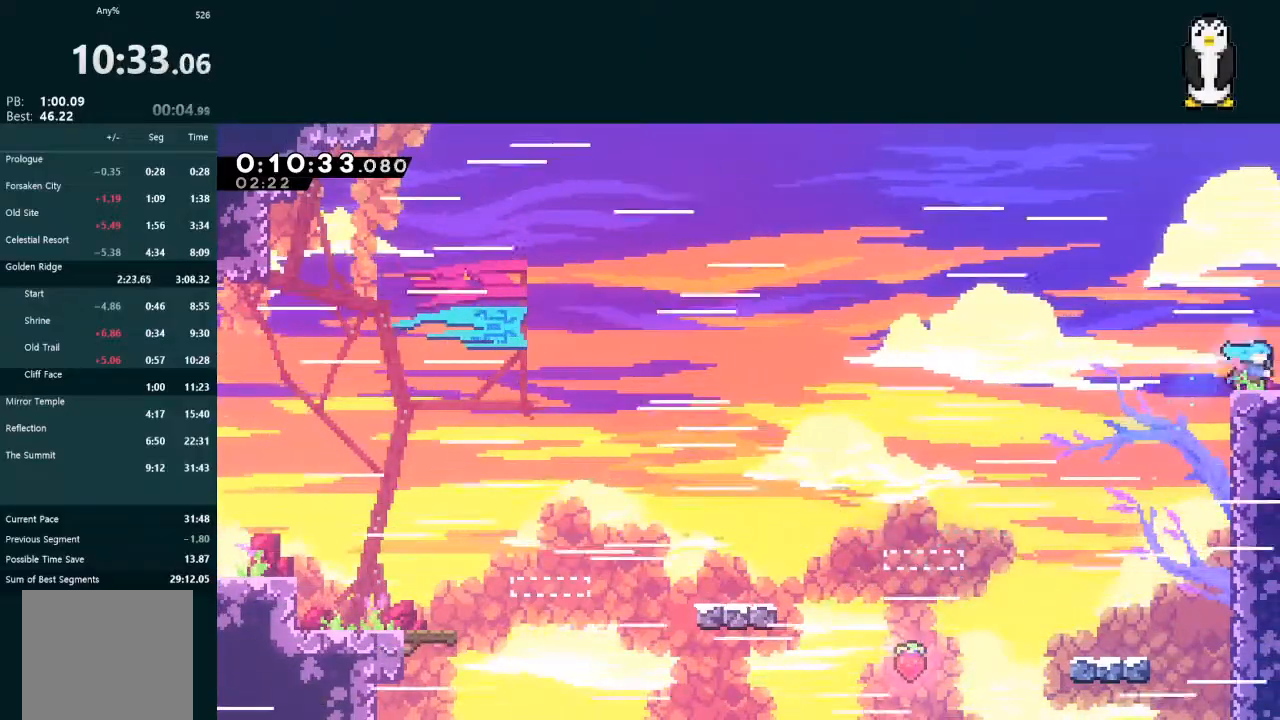
Gameplay with a controller (Xbox layout); each line is a JSON object with the inputs held at the frame after it (dt_ms = milliseconds from this image to that frame). "events" lists button and stick changes between this image and that frame as [ms after this image, input, new state], when the widget could be followed in between. Not read: L3.
{"dt_ms": 500, "buttons": ["X", "DPAD_RIGHT"], "left_stick": "center", "right_stick": "center", "events": [[133, "X", "up"], [233, "DPAD_DOWN", "up"], [267, "DPAD_RIGHT", "up"], [267, "L2", "up"], [333, "DPAD_RIGHT", "down"], [500, "X", "down"]]}
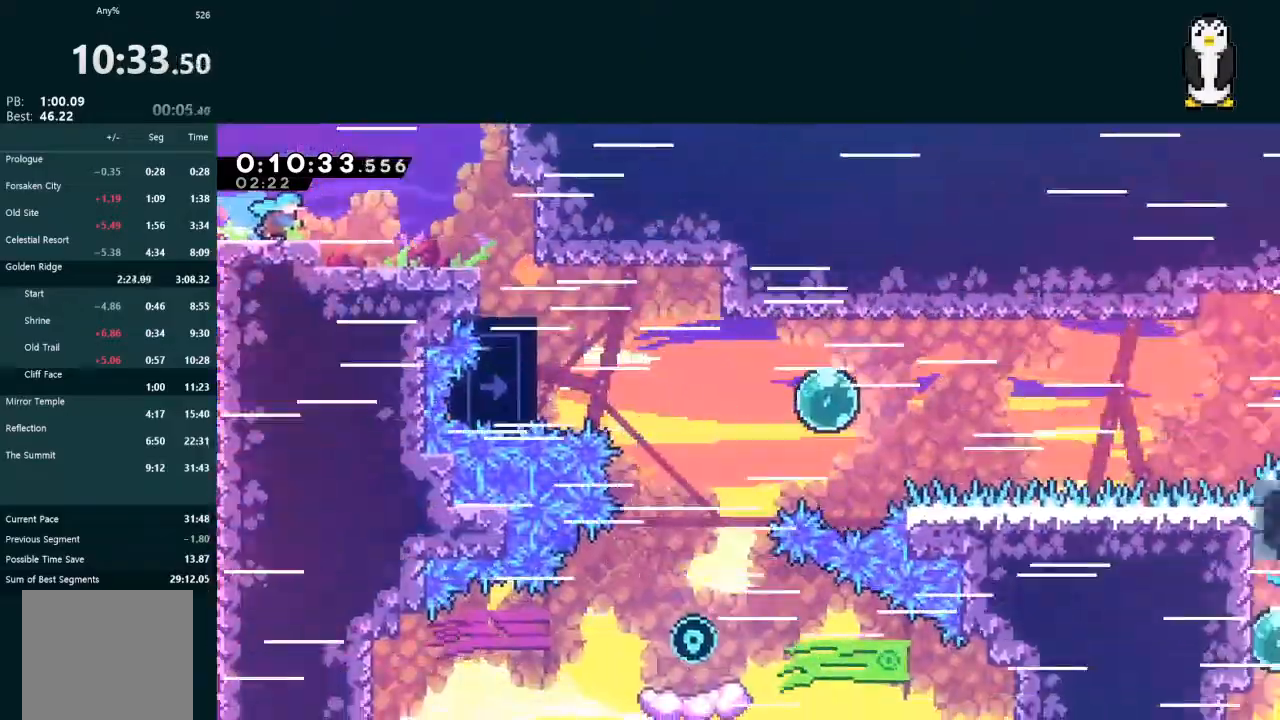
{"dt_ms": 500, "buttons": ["X", "DPAD_RIGHT"], "left_stick": "center", "right_stick": "center", "events": [[267, "A", "down"], [267, "X", "up"], [367, "A", "up"], [367, "X", "down"]]}
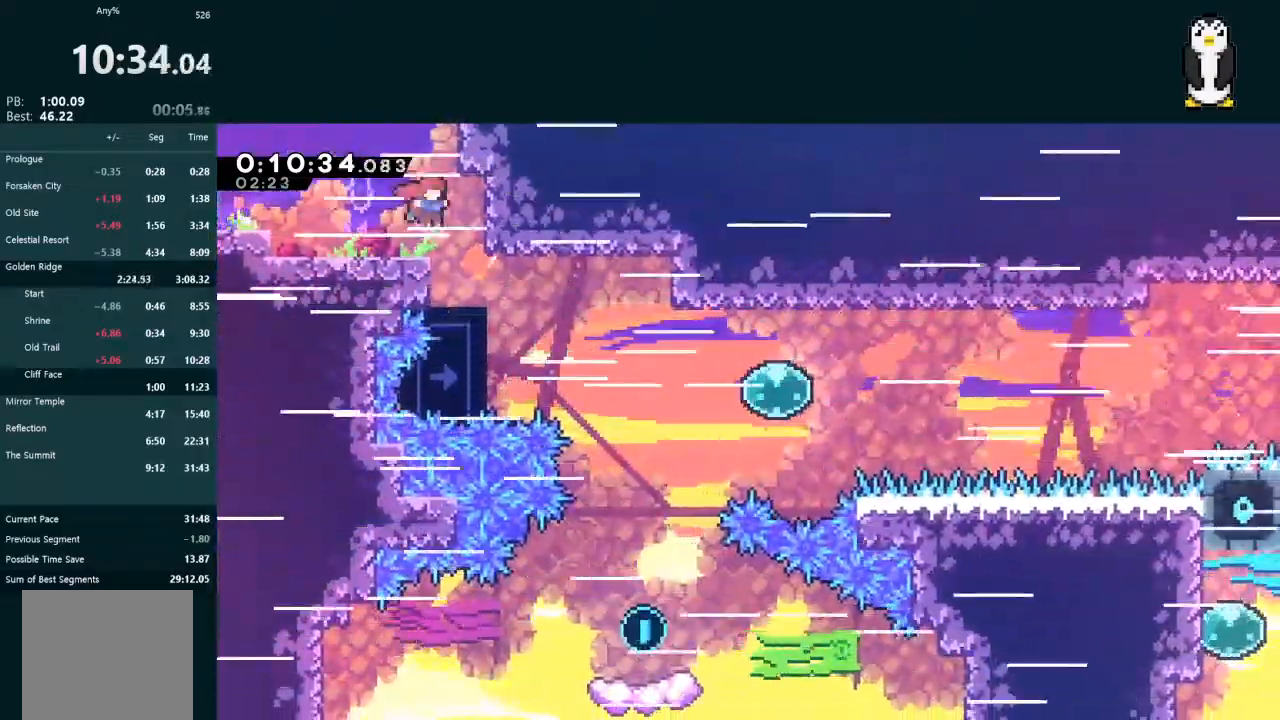
{"dt_ms": 500, "buttons": ["X", "DPAD_RIGHT"], "left_stick": "center", "right_stick": "center", "events": [[67, "DPAD_DOWN", "down"], [100, "DPAD_RIGHT", "up"], [267, "DPAD_DOWN", "up"], [300, "DPAD_RIGHT", "down"]]}
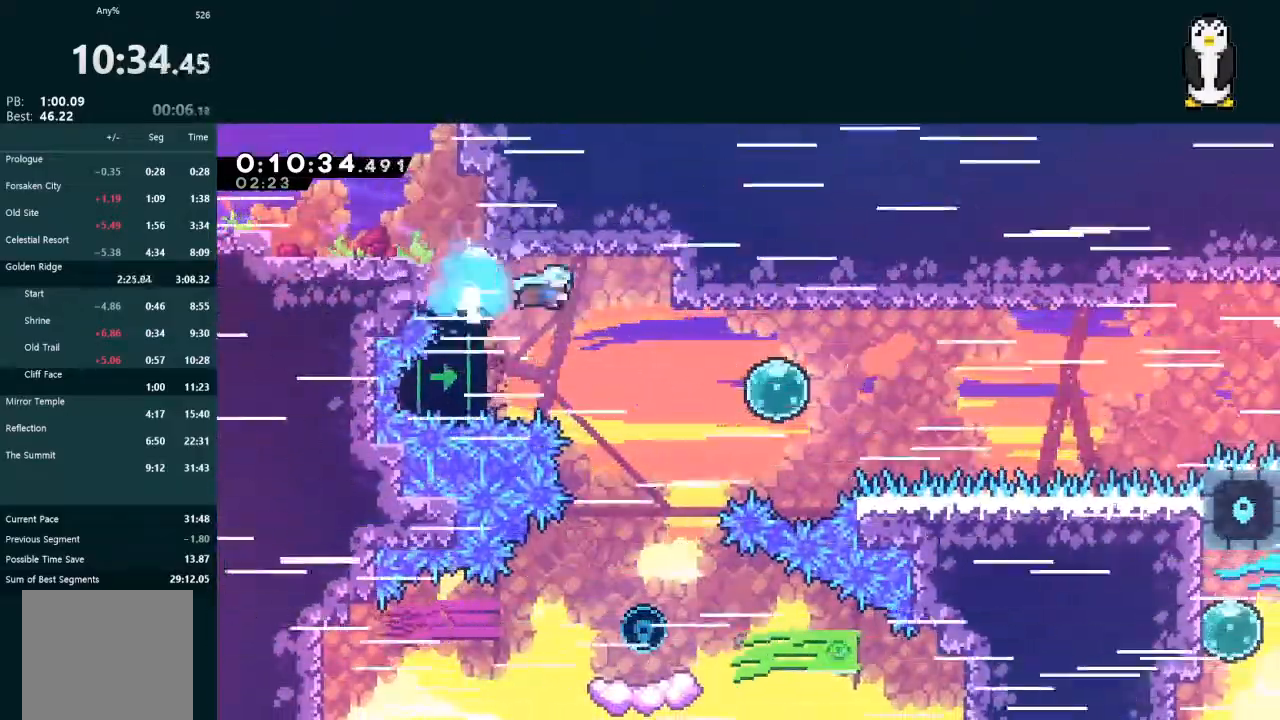
{"dt_ms": 500, "buttons": ["DPAD_DOWN", "DPAD_RIGHT"], "left_stick": "center", "right_stick": "center", "events": [[100, "DPAD_DOWN", "down"], [233, "X", "up"]]}
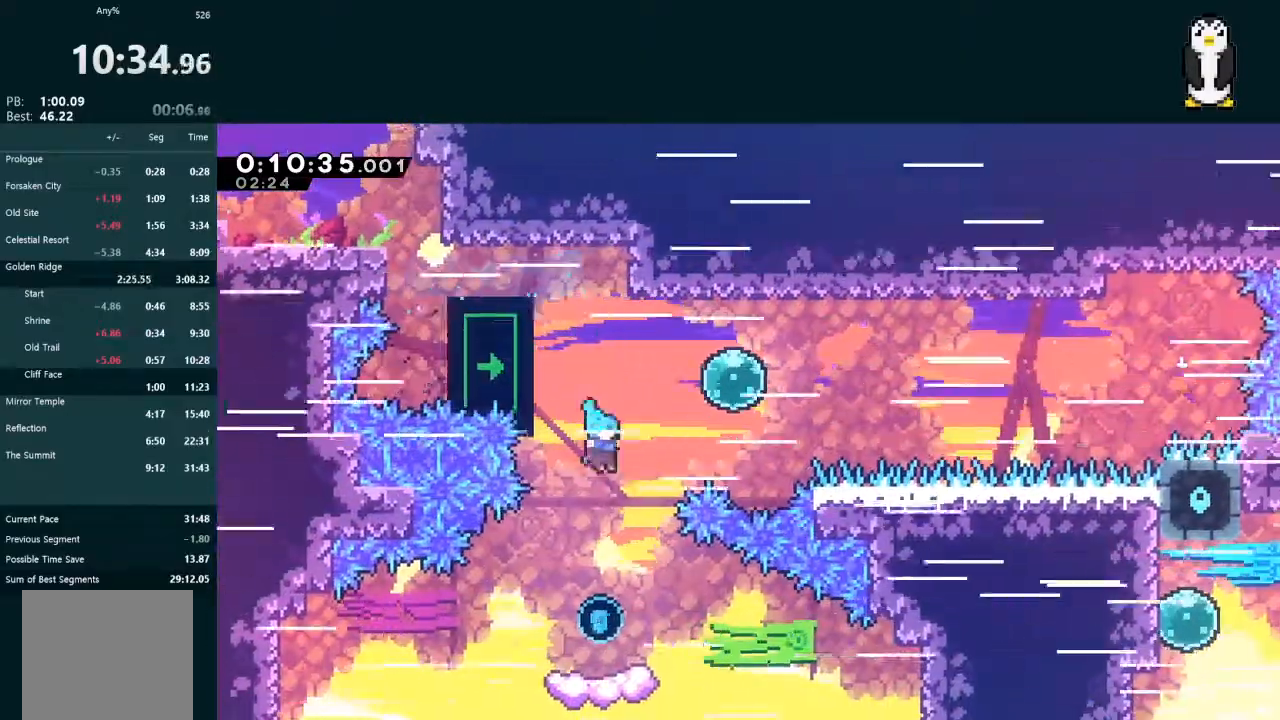
{"dt_ms": 500, "buttons": ["DPAD_DOWN", "DPAD_RIGHT"], "left_stick": "center", "right_stick": "center", "events": []}
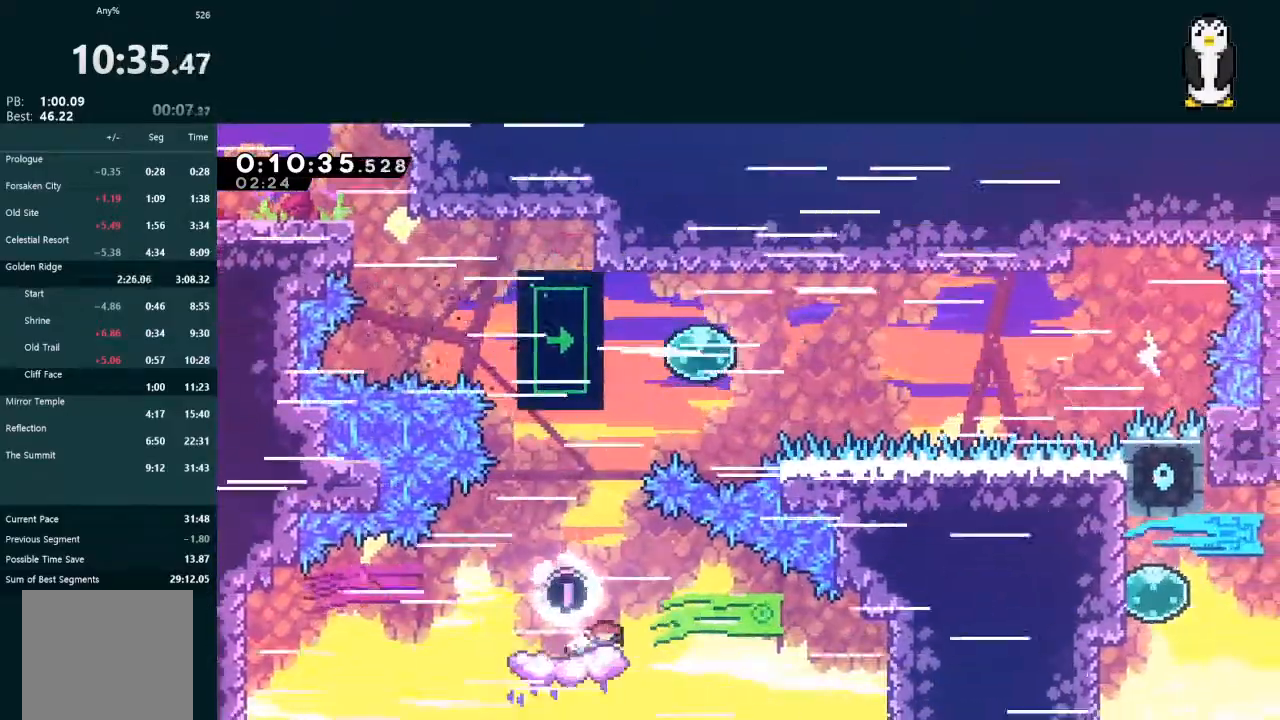
{"dt_ms": 500, "buttons": ["A", "L2", "DPAD_UP", "DPAD_RIGHT"], "left_stick": "center", "right_stick": "center", "events": [[33, "DPAD_DOWN", "up"], [67, "A", "down"], [67, "DPAD_UP", "down"], [67, "L2", "down"], [233, "A", "up"], [300, "X", "down"], [433, "X", "up"], [467, "A", "down"]]}
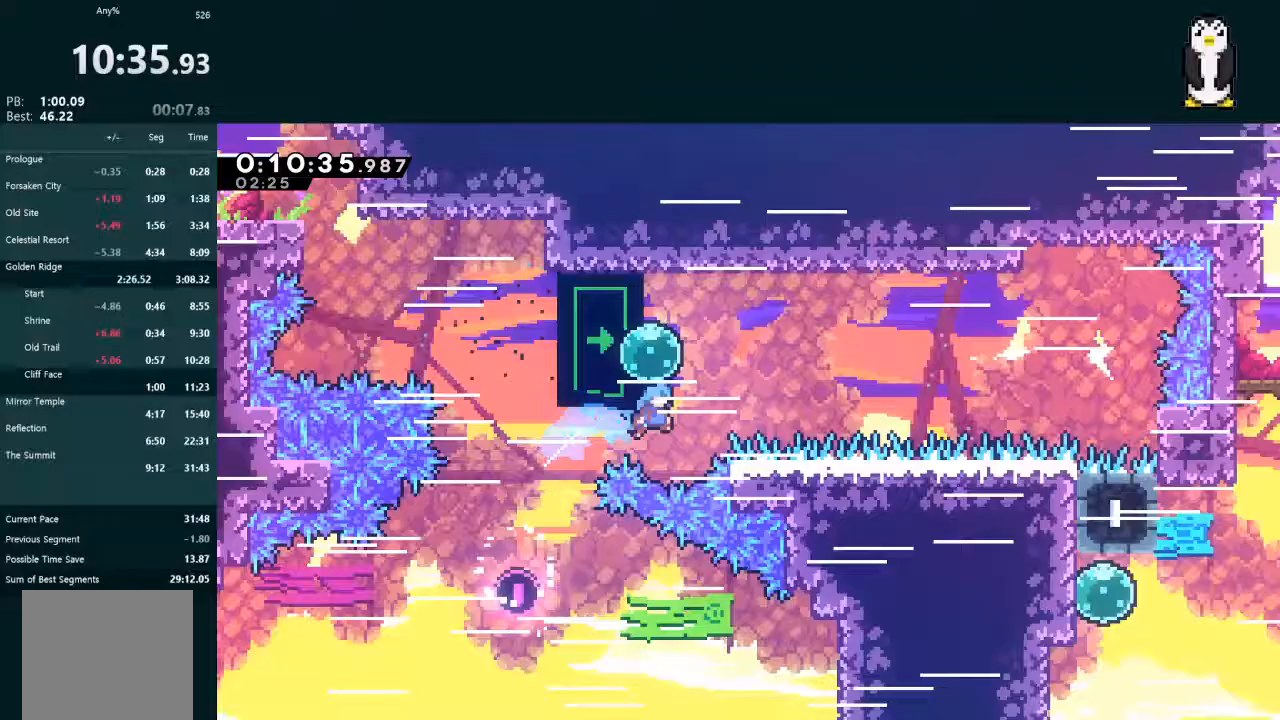
{"dt_ms": 500, "buttons": ["L2", "DPAD_UP", "DPAD_LEFT"], "left_stick": "center", "right_stick": "center", "events": [[167, "DPAD_RIGHT", "up"], [200, "DPAD_LEFT", "down"], [233, "A", "up"]]}
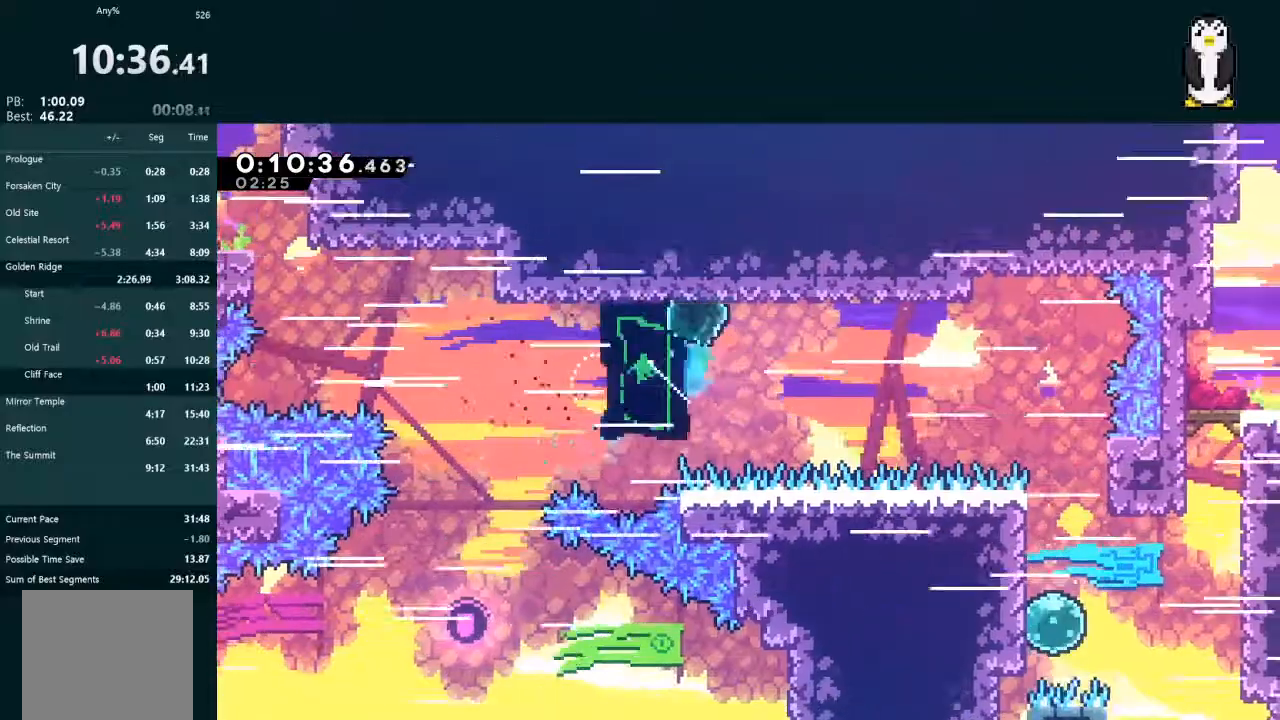
{"dt_ms": 500, "buttons": ["L2"], "left_stick": "center", "right_stick": "center", "events": [[167, "DPAD_LEFT", "up"], [167, "DPAD_UP", "up"]]}
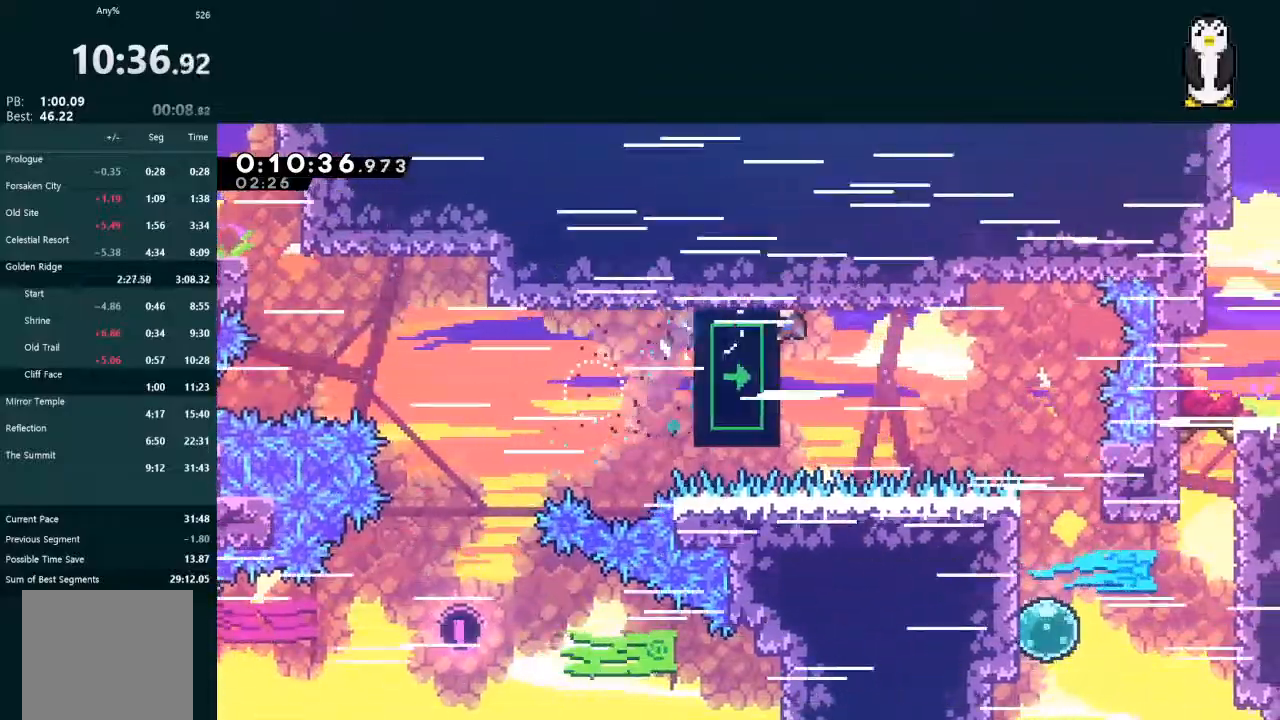
{"dt_ms": 500, "buttons": ["L2"], "left_stick": "center", "right_stick": "center", "events": []}
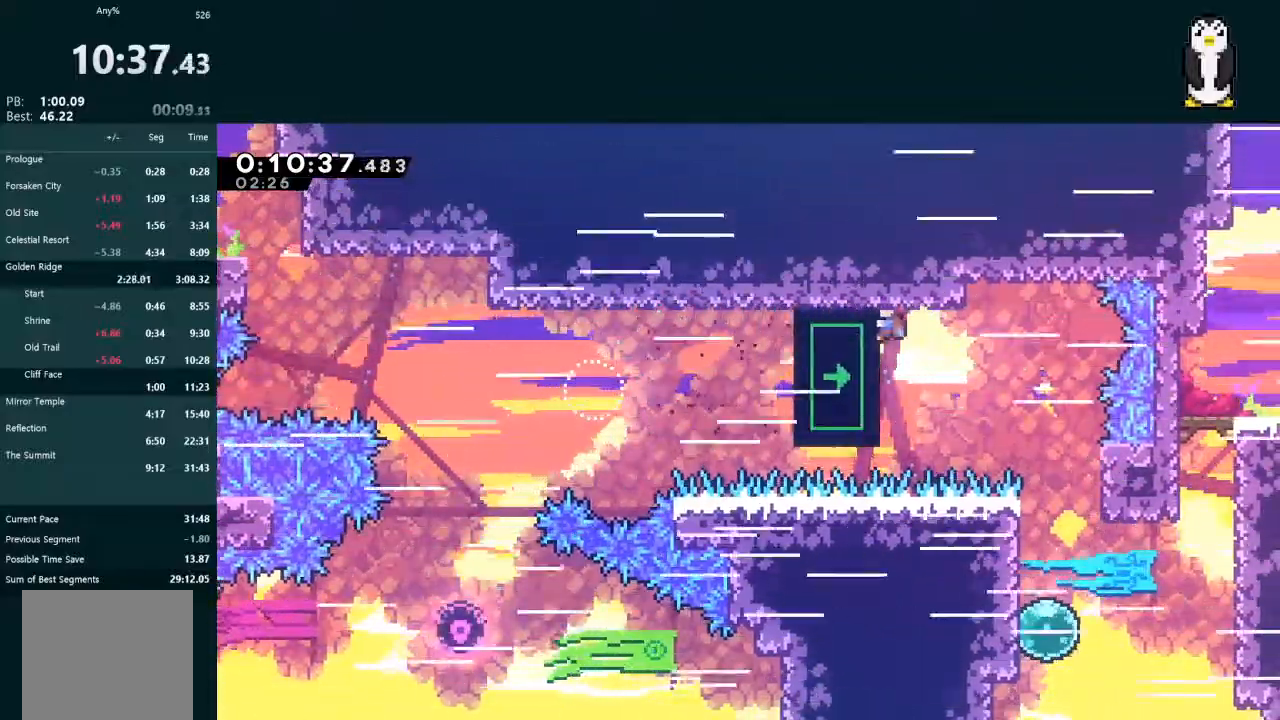
{"dt_ms": 500, "buttons": ["L2", "DPAD_DOWN", "DPAD_RIGHT"], "left_stick": "center", "right_stick": "center", "events": [[133, "DPAD_DOWN", "down"], [167, "DPAD_RIGHT", "down"], [200, "X", "down"], [433, "X", "up"]]}
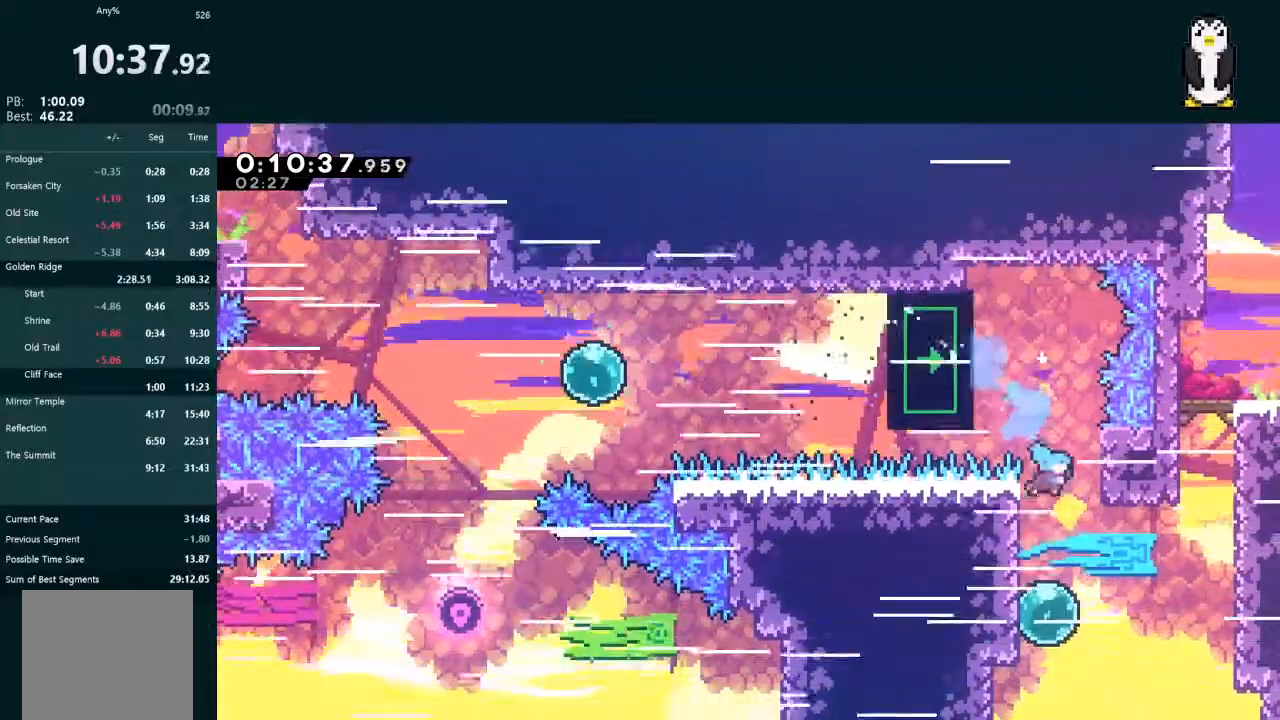
{"dt_ms": 500, "buttons": ["X", "L2", "DPAD_UP"], "left_stick": "center", "right_stick": "center", "events": [[33, "DPAD_DOWN", "up"], [67, "DPAD_RIGHT", "up"], [67, "L2", "up"], [167, "DPAD_RIGHT", "down"], [233, "X", "down"], [367, "X", "up"], [433, "DPAD_RIGHT", "up"], [433, "DPAD_UP", "down"], [433, "L2", "down"], [433, "X", "down"]]}
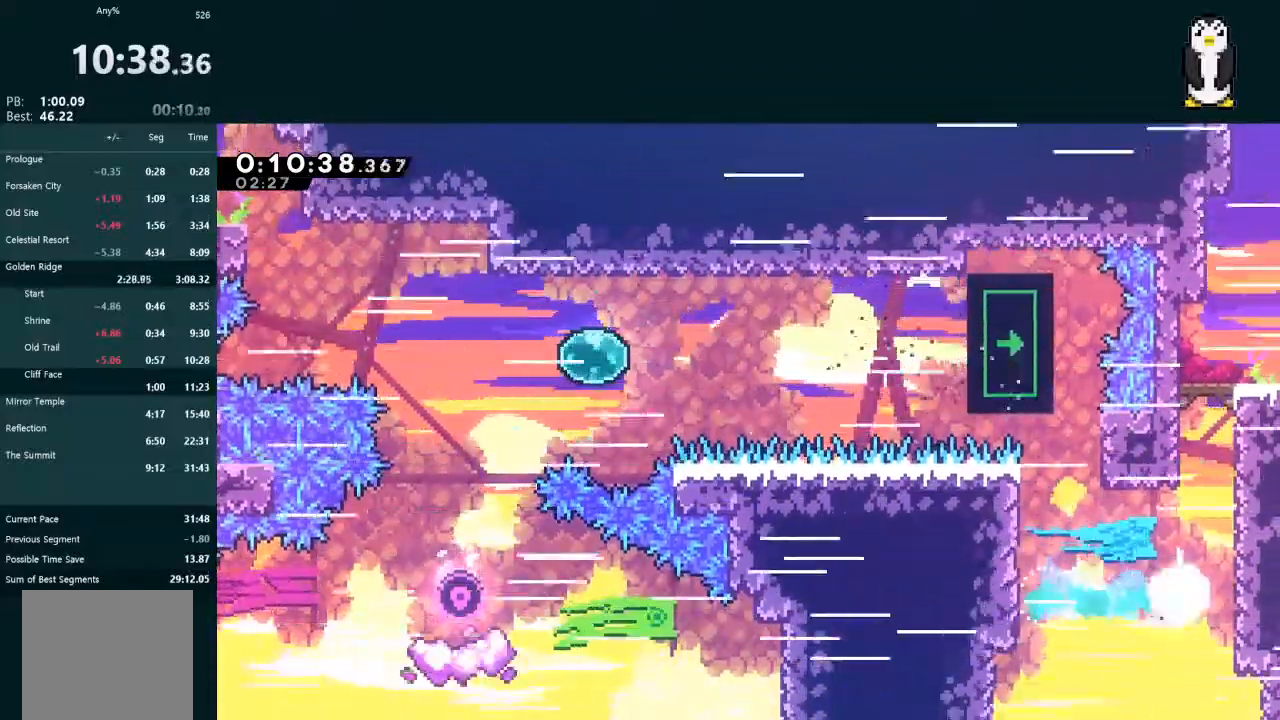
{"dt_ms": 500, "buttons": ["L2", "DPAD_DOWN", "DPAD_RIGHT"], "left_stick": "center", "right_stick": "center", "events": [[67, "X", "up"], [100, "DPAD_UP", "up"], [133, "A", "down"], [167, "DPAD_RIGHT", "down"], [233, "R1", "down"], [267, "DPAD_DOWN", "down"], [300, "R1", "up"], [367, "R1", "down"], [467, "A", "up"], [467, "R1", "up"]]}
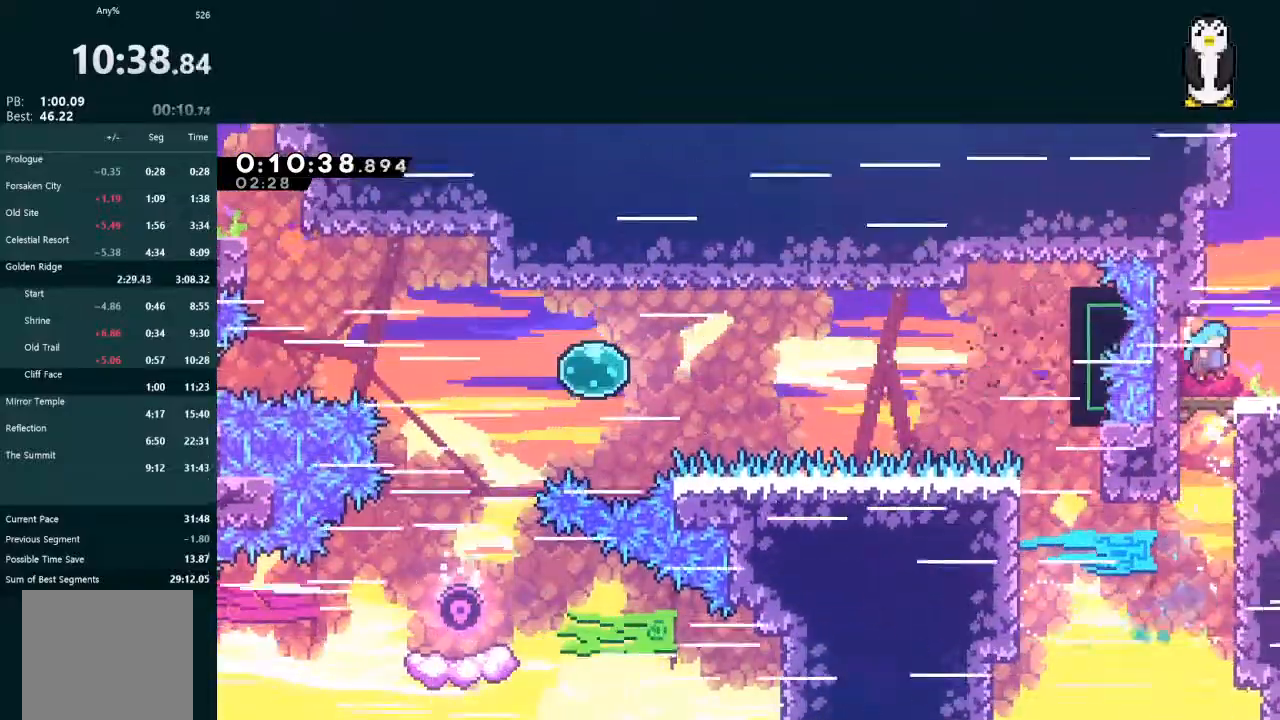
{"dt_ms": 500, "buttons": ["L2", "DPAD_RIGHT"], "left_stick": "center", "right_stick": "center", "events": [[200, "X", "down"], [367, "X", "up"], [433, "DPAD_DOWN", "up"]]}
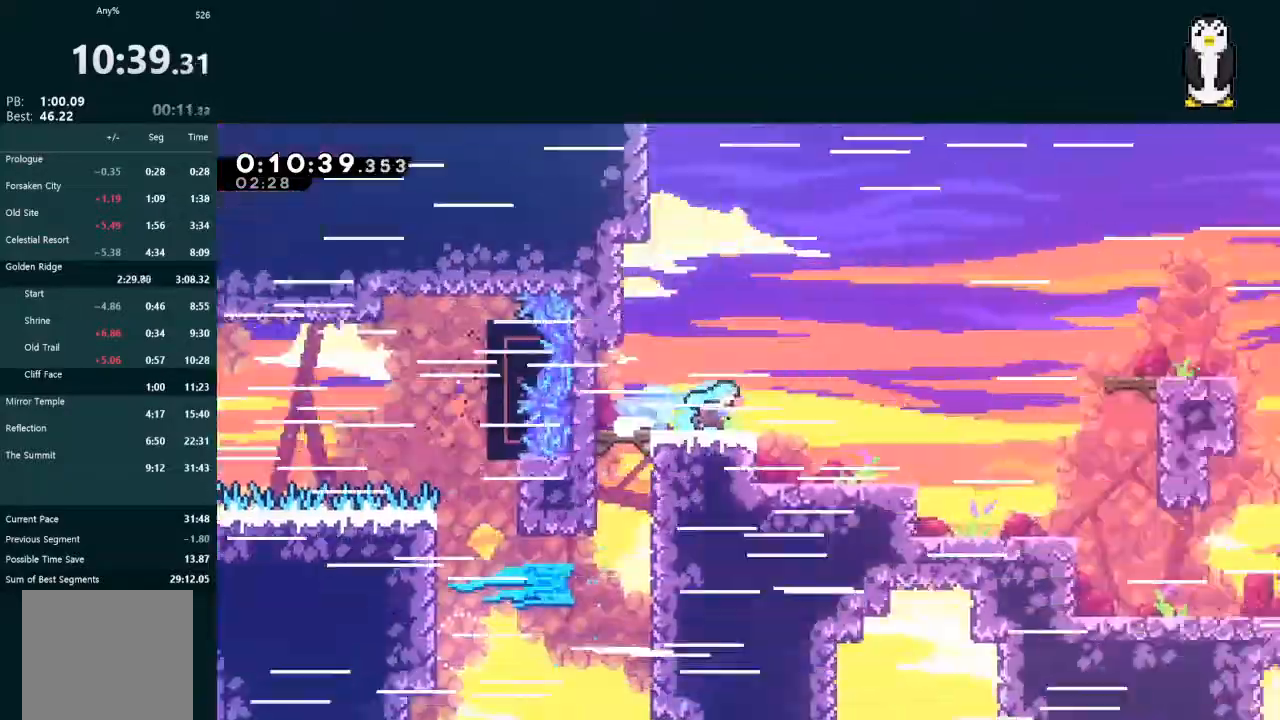
{"dt_ms": 500, "buttons": ["L2", "DPAD_RIGHT"], "left_stick": "center", "right_stick": "center", "events": []}
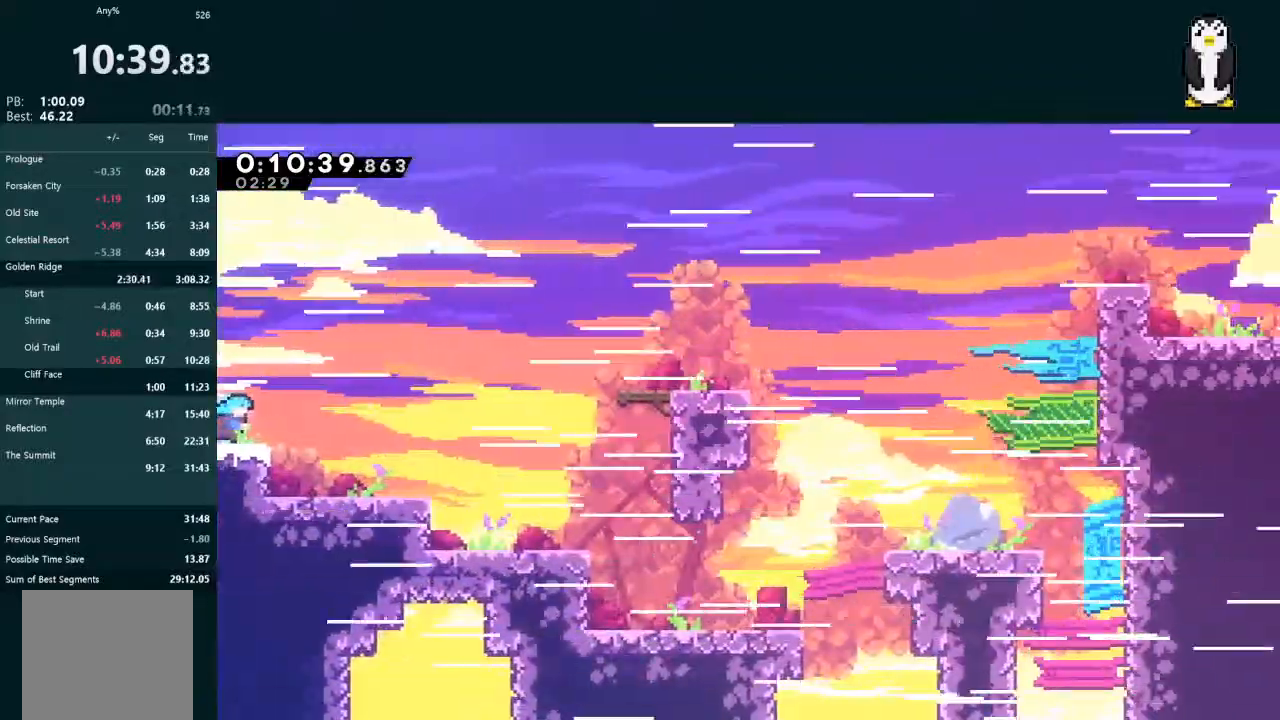
{"dt_ms": 500, "buttons": ["A", "L2", "R2", "DPAD_RIGHT"], "left_stick": "center", "right_stick": "center", "events": [[67, "A", "down"], [467, "R2", "down"]]}
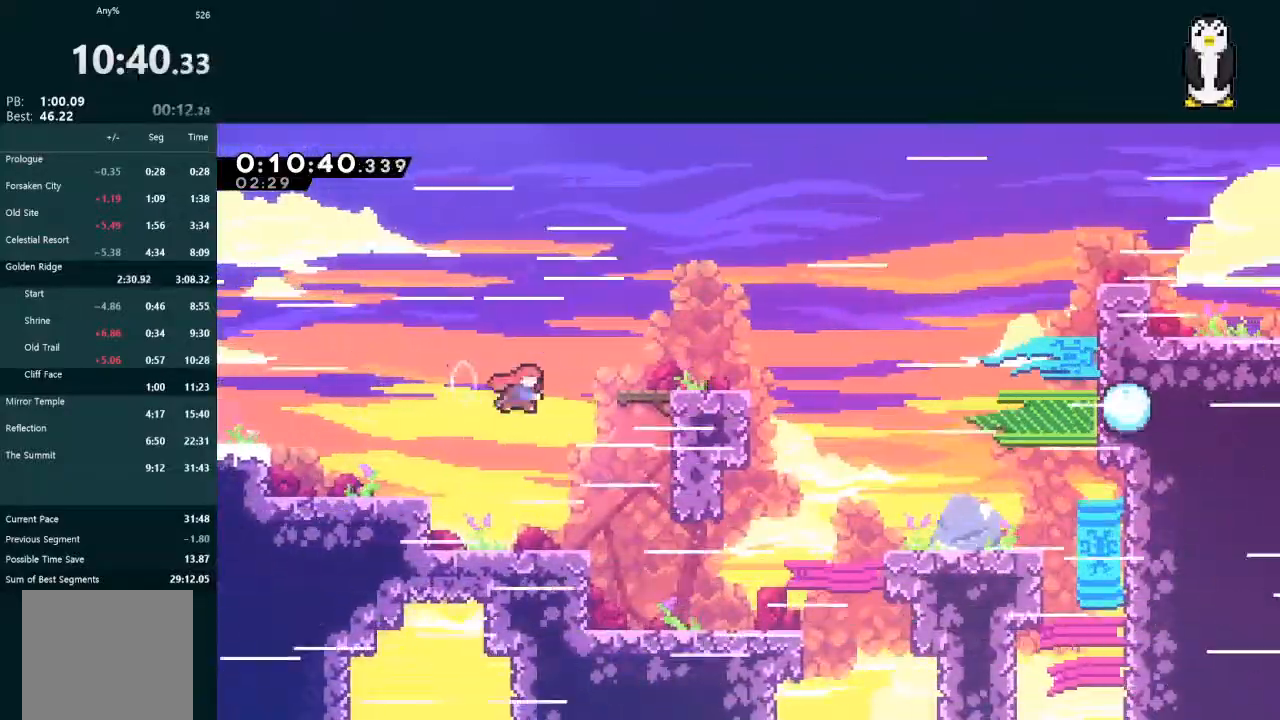
{"dt_ms": 1000, "buttons": ["X", "L2", "DPAD_RIGHT"], "left_stick": "center", "right_stick": "center"}
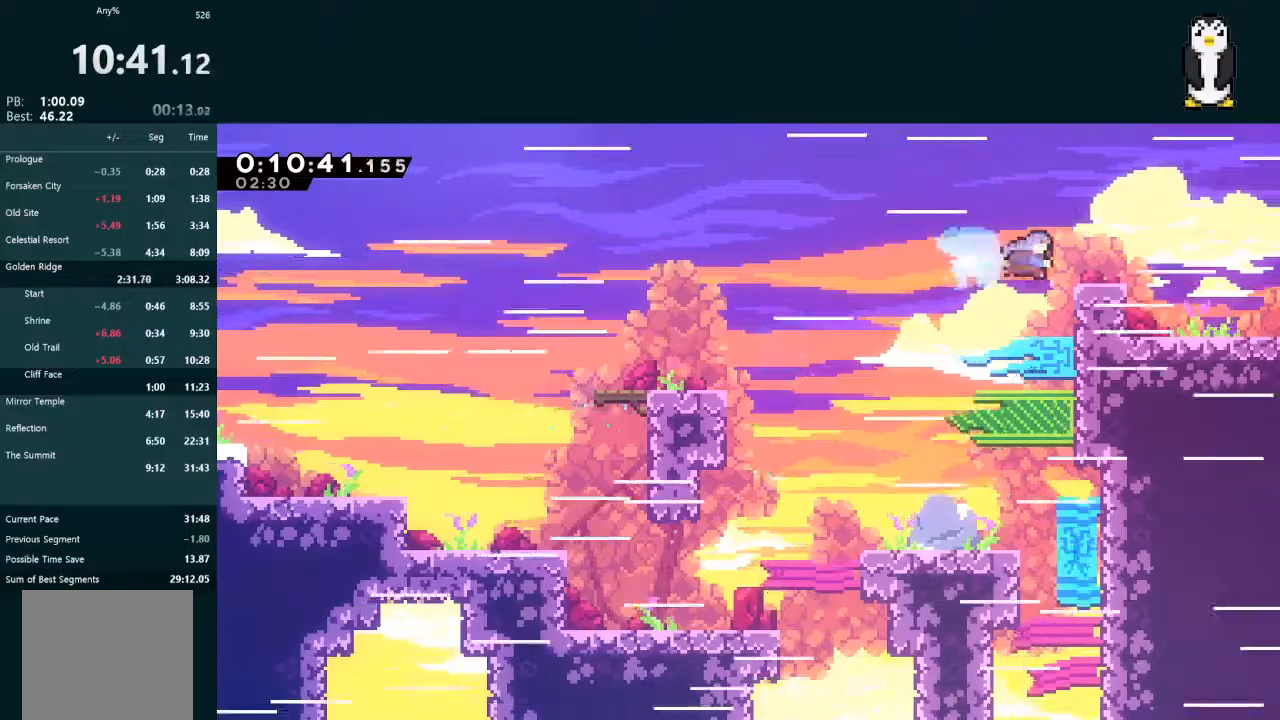
{"dt_ms": 500, "buttons": ["L2"], "left_stick": "center", "right_stick": "center", "events": [[33, "X", "up"], [67, "DPAD_DOWN", "down"], [100, "X", "down"], [200, "A", "down"], [233, "X", "up"], [267, "A", "up"], [467, "DPAD_DOWN", "up"], [467, "DPAD_RIGHT", "up"]]}
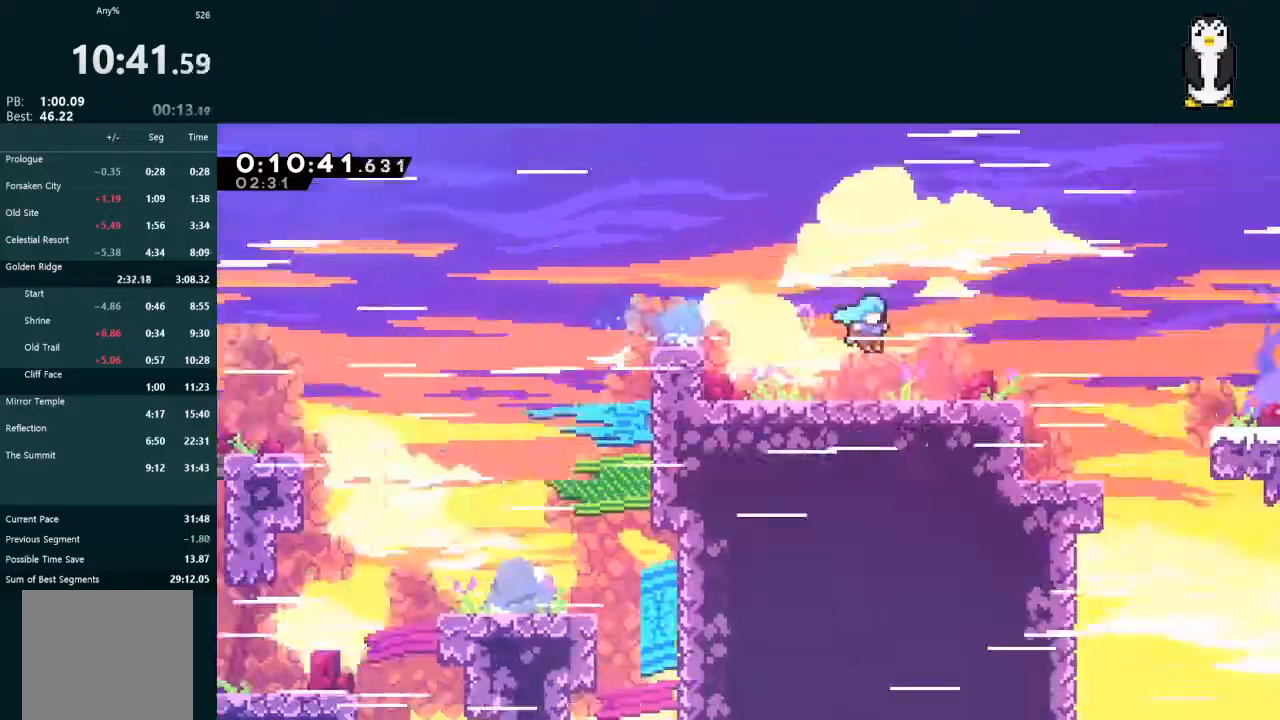
{"dt_ms": 500, "buttons": ["L2", "DPAD_DOWN", "DPAD_RIGHT"], "left_stick": "center", "right_stick": "center", "events": [[67, "DPAD_DOWN", "down"], [67, "DPAD_RIGHT", "down"]]}
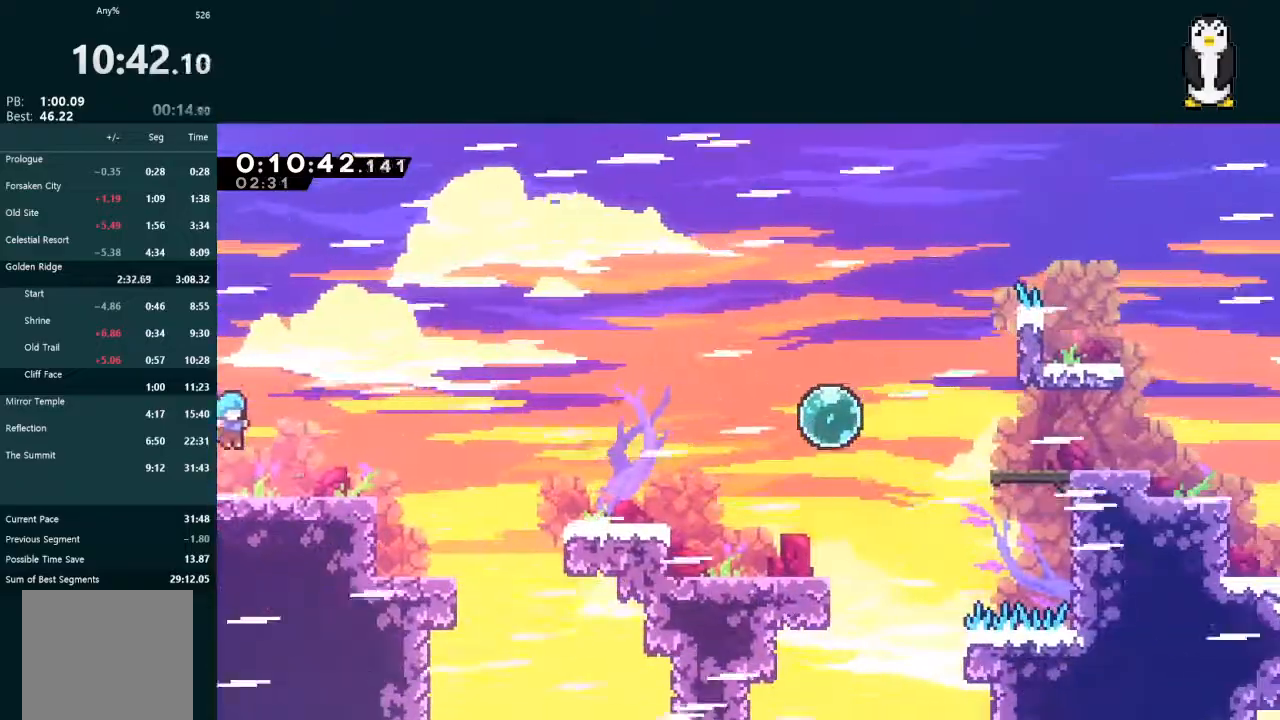
{"dt_ms": 500, "buttons": ["L2", "DPAD_RIGHT"], "left_stick": "center", "right_stick": "center", "events": [[167, "X", "down"], [233, "X", "up"], [300, "DPAD_DOWN", "up"], [333, "A", "down"], [400, "A", "up"]]}
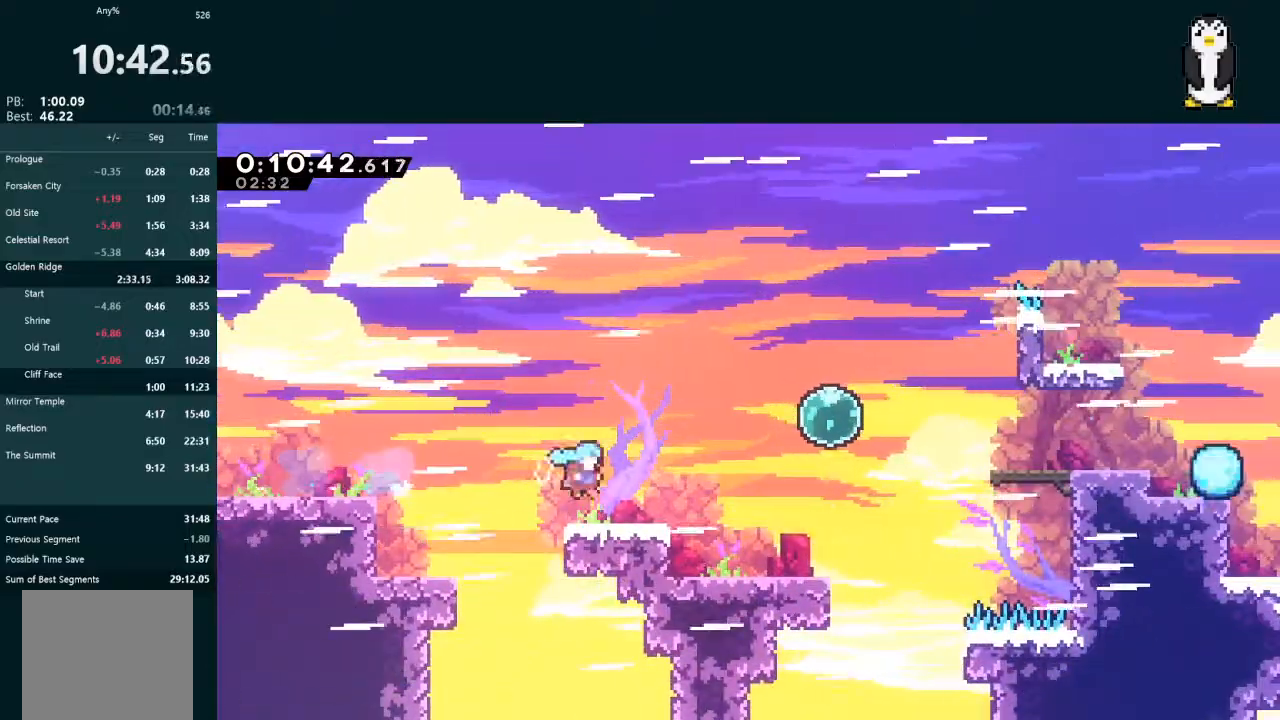
{"dt_ms": 500, "buttons": ["X", "L2", "DPAD_RIGHT"], "left_stick": "center", "right_stick": "center", "events": [[100, "A", "down"], [333, "A", "up"], [367, "X", "down"]]}
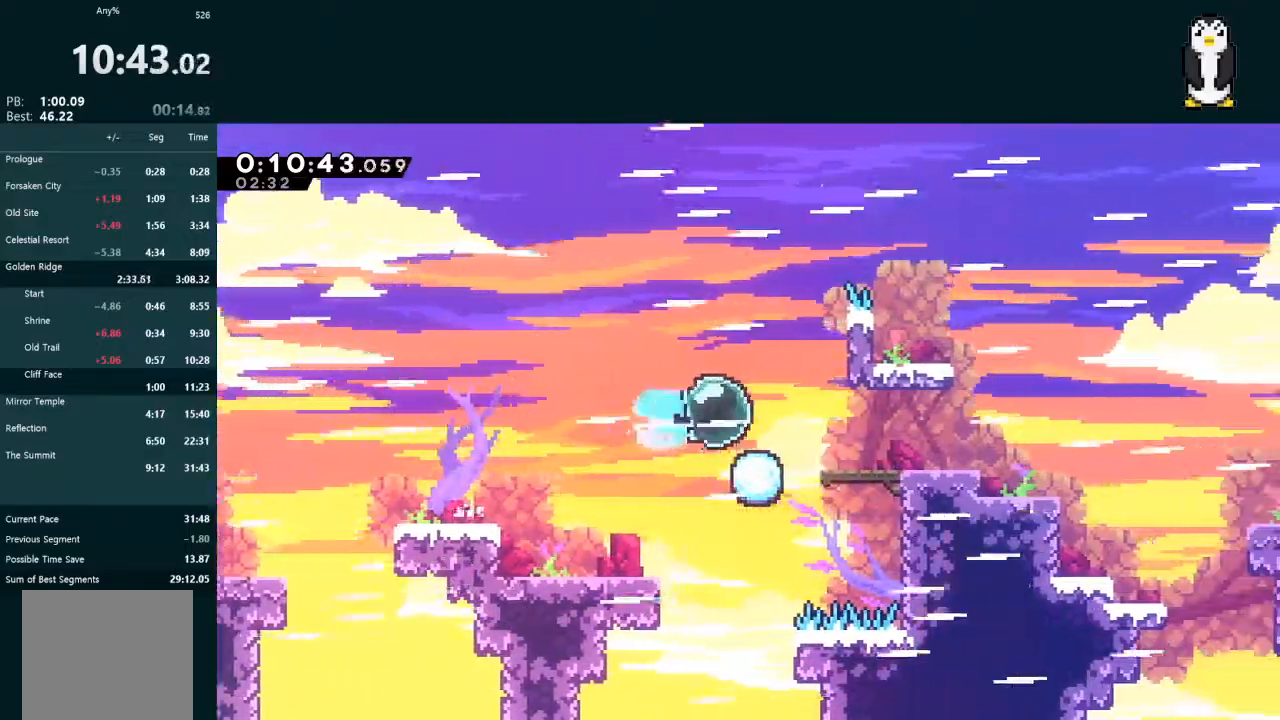
{"dt_ms": 500, "buttons": ["A", "L2", "DPAD_DOWN", "DPAD_RIGHT"], "left_stick": "center", "right_stick": "center", "events": [[100, "X", "up"], [133, "DPAD_DOWN", "down"], [200, "X", "down"], [333, "X", "up"], [400, "A", "down"]]}
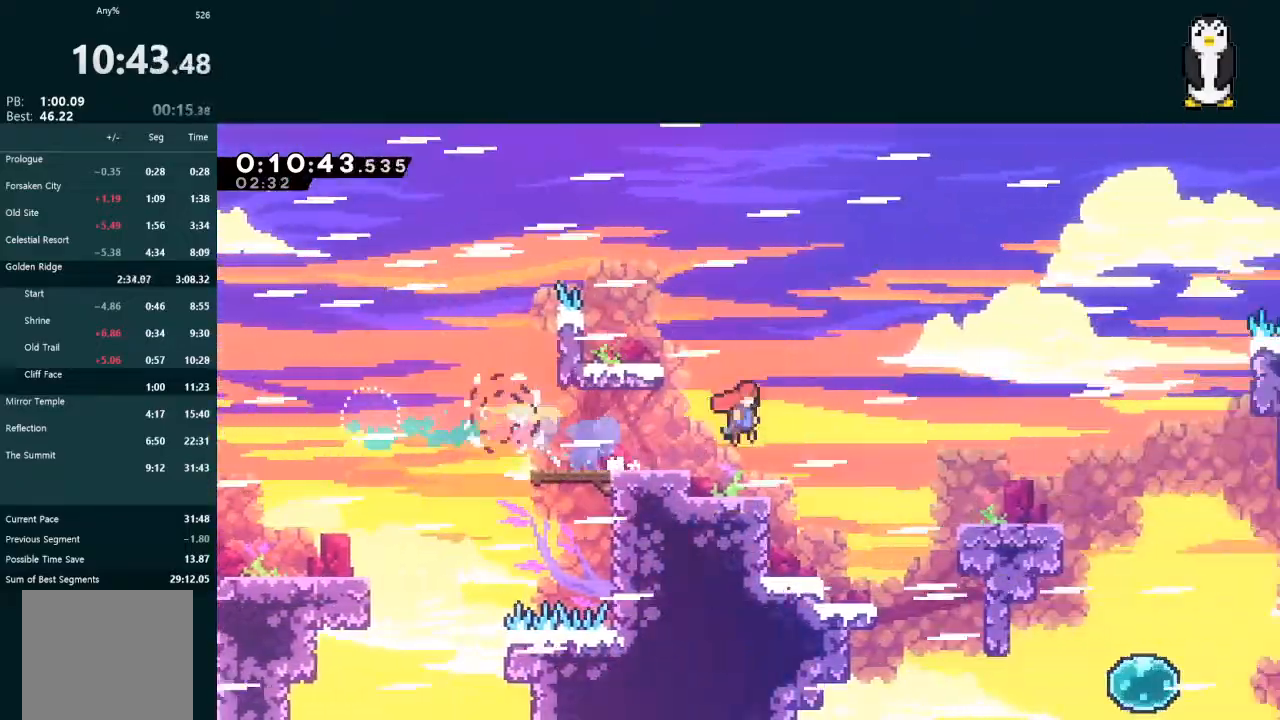
{"dt_ms": 500, "buttons": ["A", "DPAD_DOWN", "DPAD_RIGHT"], "left_stick": "center", "right_stick": "center", "events": [[167, "A", "up"], [200, "L2", "up"], [200, "X", "down"], [467, "A", "down"], [467, "X", "up"]]}
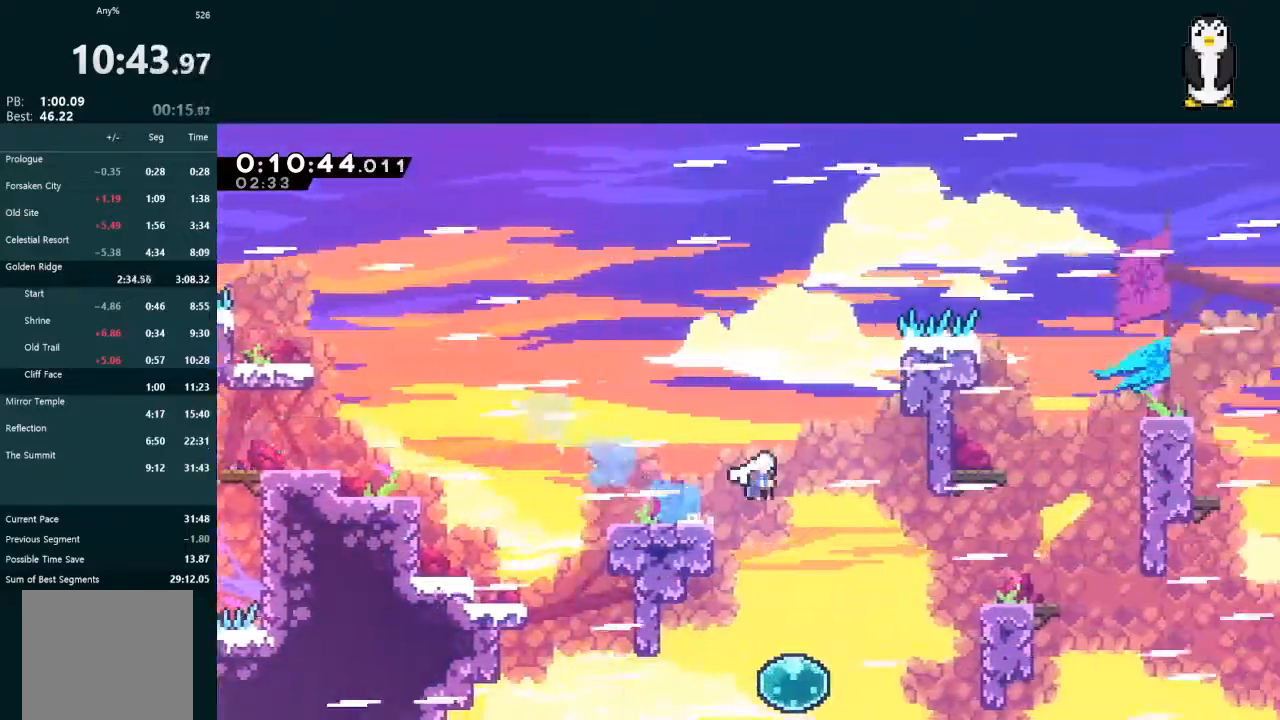
{"dt_ms": 500, "buttons": ["X", "DPAD_DOWN", "DPAD_RIGHT"], "left_stick": "center", "right_stick": "center", "events": [[67, "A", "up"], [67, "X", "down"]]}
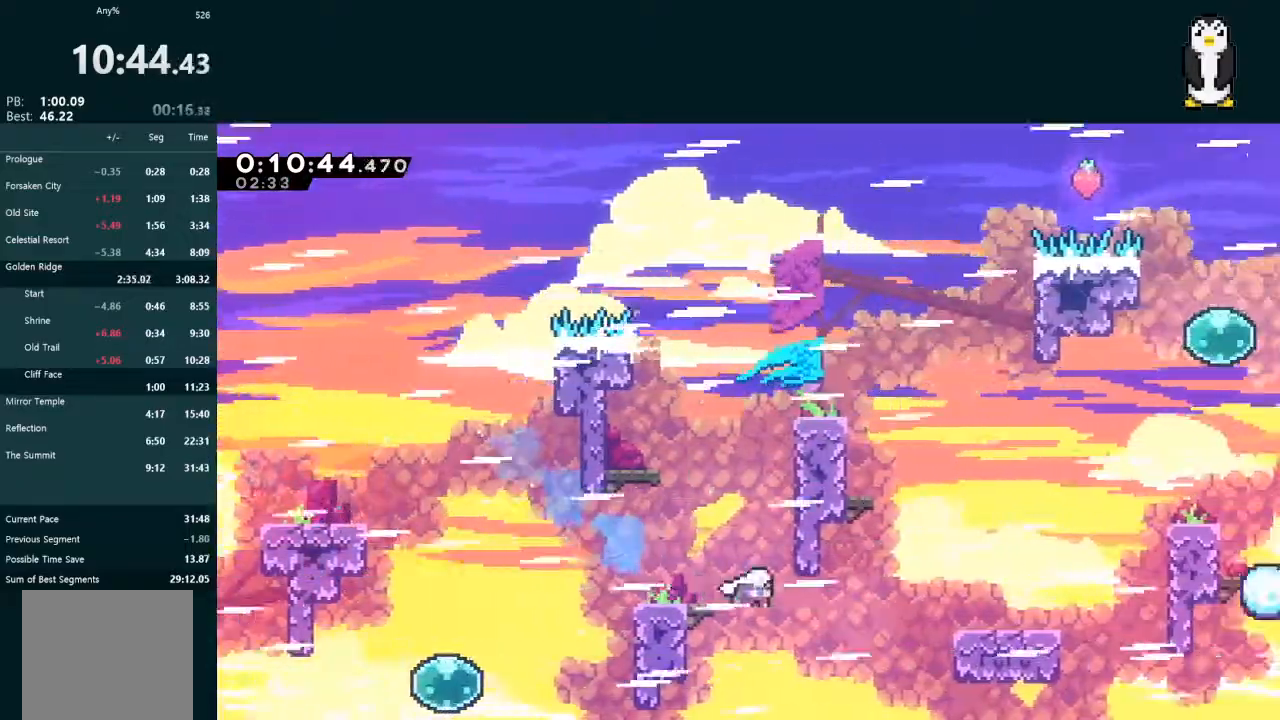
{"dt_ms": 500, "buttons": ["X", "L2", "DPAD_UP", "DPAD_RIGHT"], "left_stick": "center", "right_stick": "center", "events": [[33, "A", "down"], [33, "X", "up"], [300, "A", "up"], [300, "DPAD_DOWN", "up"], [300, "X", "down"], [333, "DPAD_UP", "down"], [333, "L2", "down"]]}
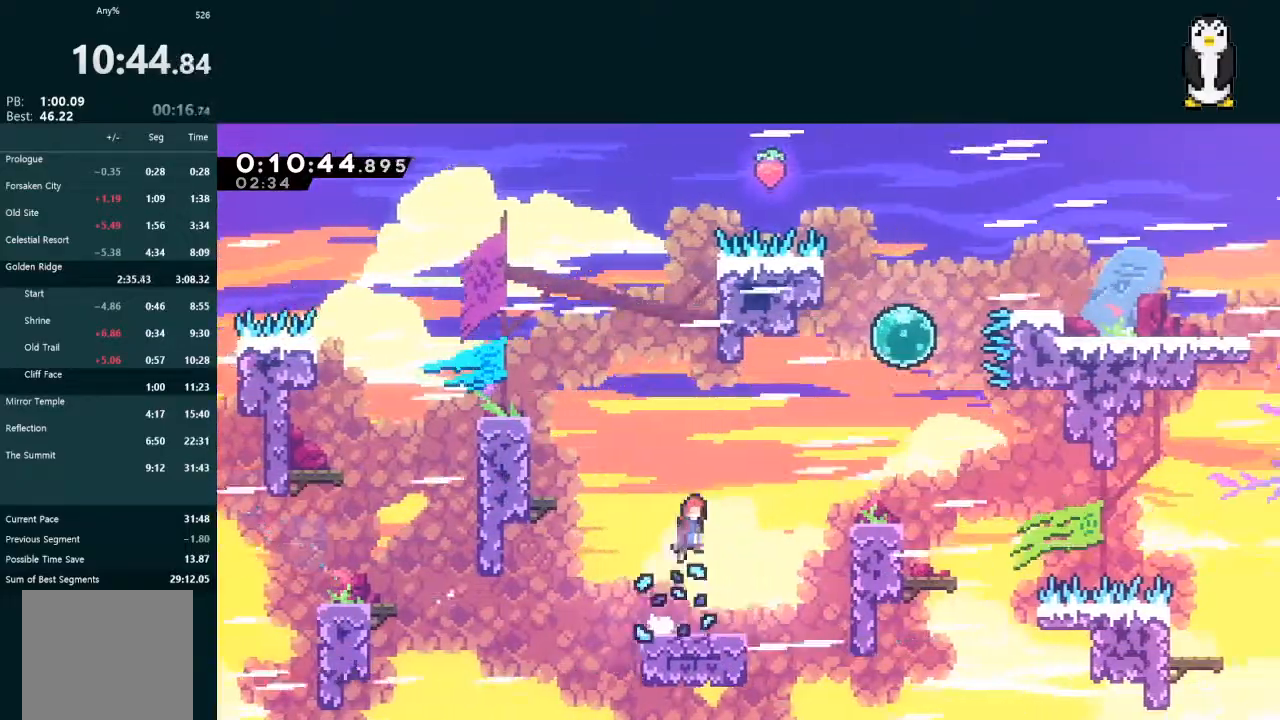
{"dt_ms": 500, "buttons": ["L2", "DPAD_UP", "DPAD_RIGHT"], "left_stick": "center", "right_stick": "center", "events": [[67, "X", "up"], [300, "X", "down"], [433, "X", "up"]]}
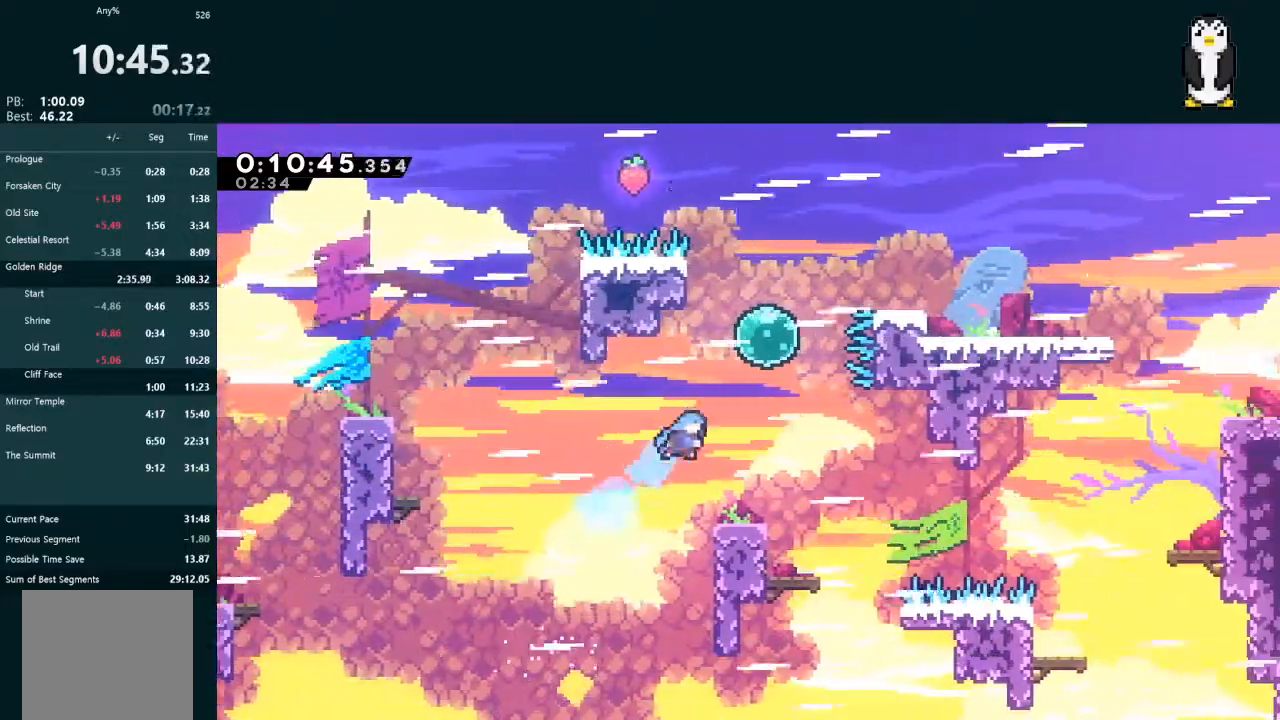
{"dt_ms": 500, "buttons": ["X", "L2", "DPAD_UP"], "left_stick": "center", "right_stick": "center", "events": [[433, "DPAD_RIGHT", "up"], [500, "X", "down"]]}
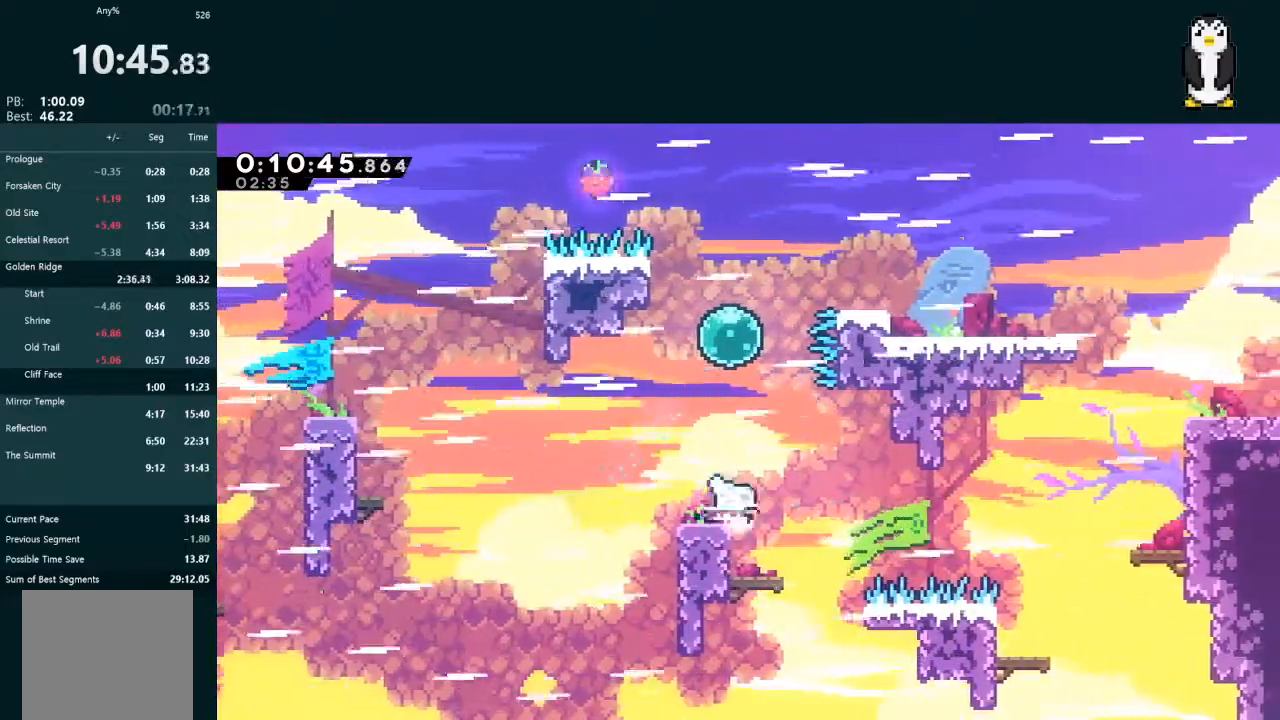
{"dt_ms": 500, "buttons": ["L2", "DPAD_UP", "DPAD_RIGHT"], "left_stick": "center", "right_stick": "center", "events": [[167, "DPAD_RIGHT", "down"], [200, "X", "up"], [300, "X", "down"], [500, "X", "up"]]}
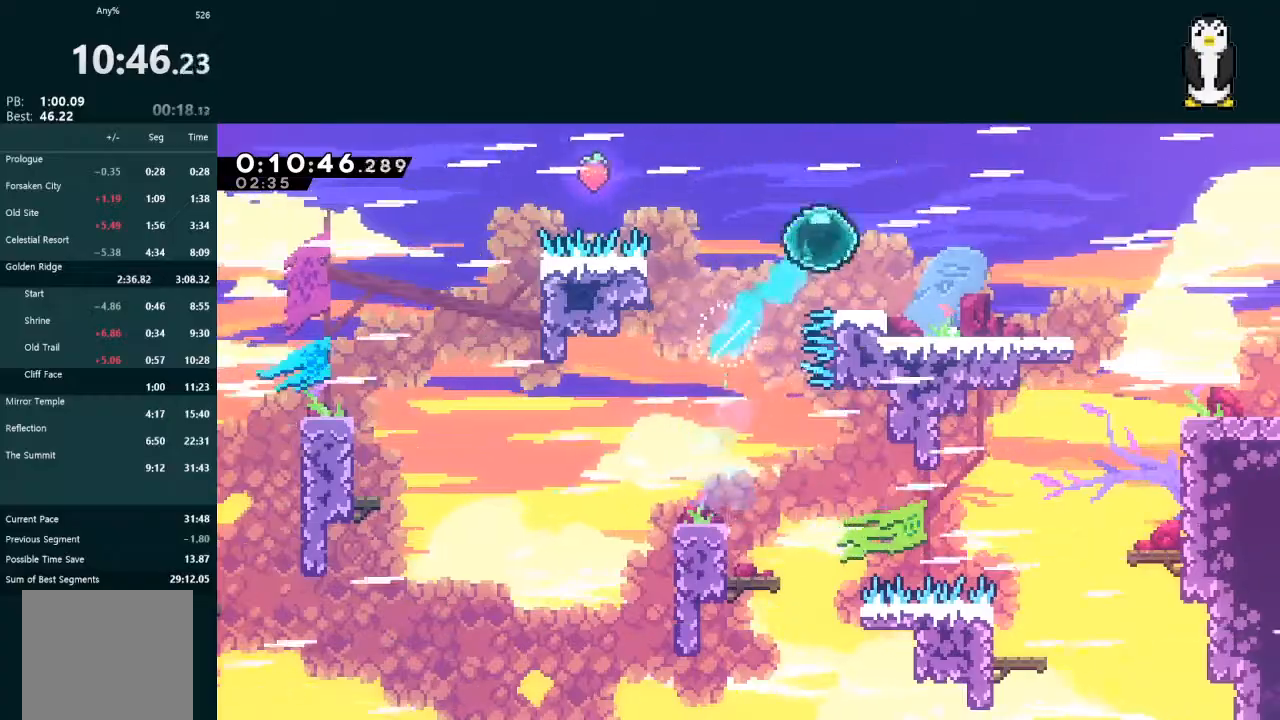
{"dt_ms": 500, "buttons": ["DPAD_RIGHT"], "left_stick": "center", "right_stick": "center", "events": [[100, "DPAD_UP", "up"], [500, "L2", "up"]]}
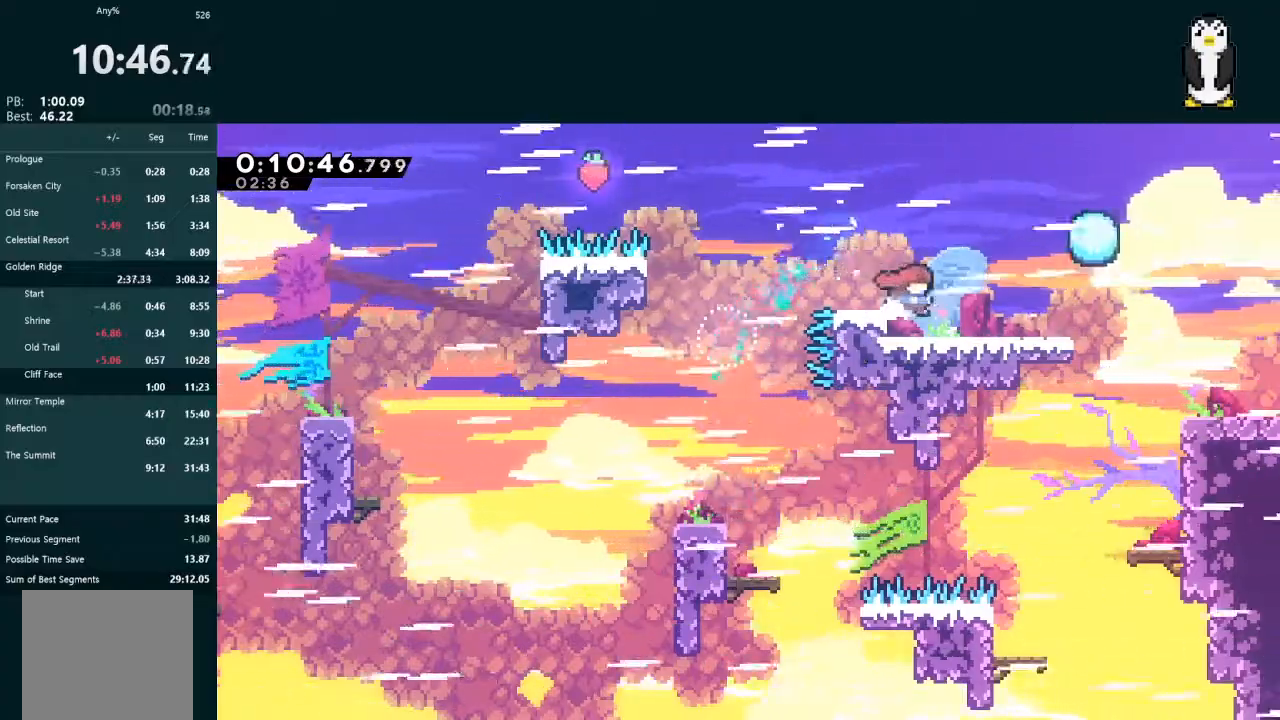
{"dt_ms": 500, "buttons": ["A", "DPAD_DOWN", "DPAD_RIGHT"], "left_stick": "center", "right_stick": "center", "events": [[33, "DPAD_DOWN", "down"], [67, "X", "down"], [200, "X", "up"], [300, "X", "down"], [433, "X", "up"], [500, "A", "down"]]}
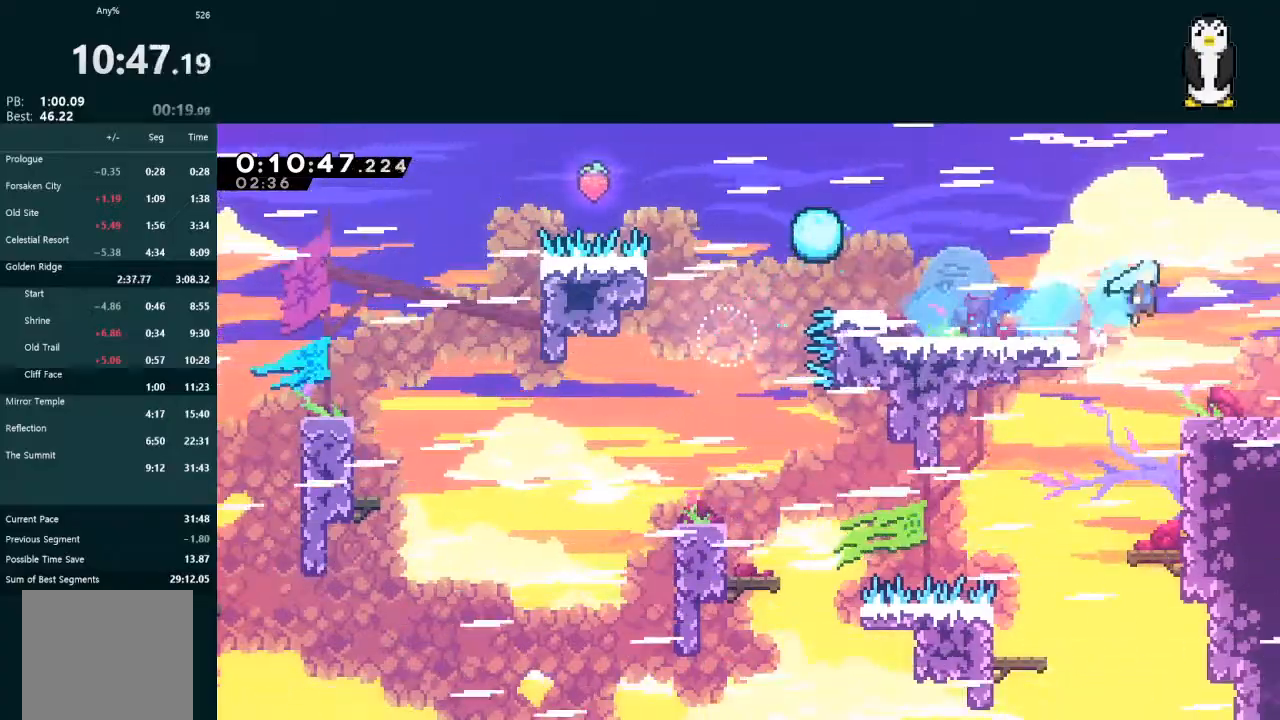
{"dt_ms": 1000, "buttons": ["X", "DPAD_DOWN", "DPAD_RIGHT"], "left_stick": "center", "right_stick": "center"}